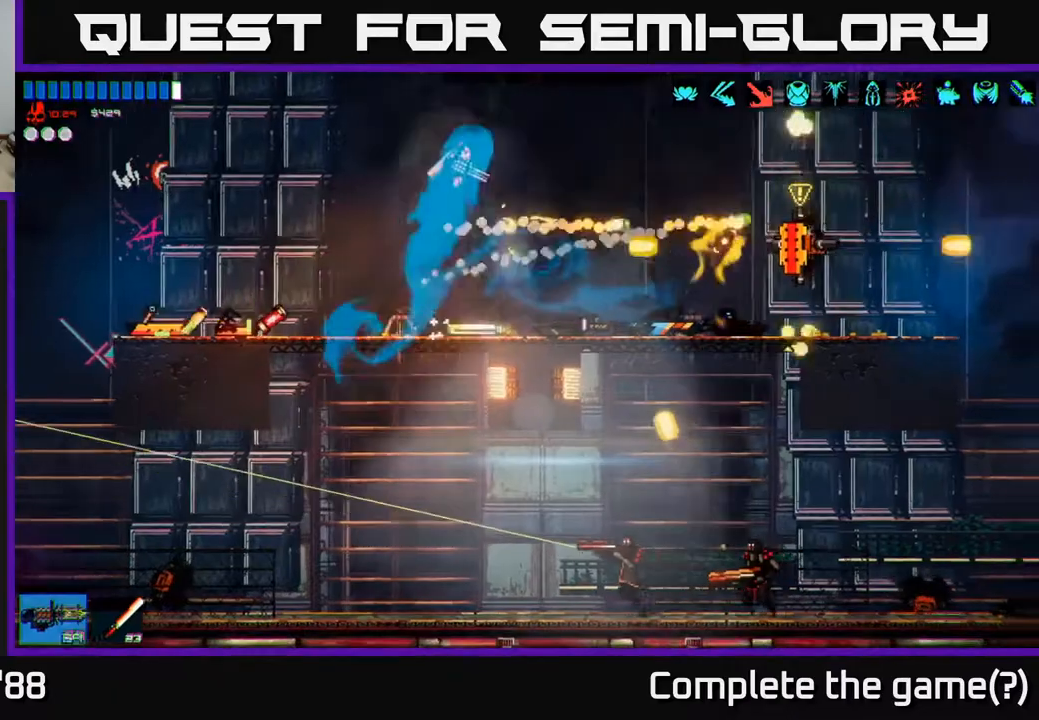
Gameplay with a controller (Xbox layout); each line is a JSON object with the inputs held at the frame after it. "events" lists button and stick changes between this image and that frame as [ms after this image, input, new state], when the widget could be followed in between.
{"buttons": ["A", "R2"], "left_stick": "right", "right_stick": "down", "events": [[233, "right_stick", "down-right"], [400, "A", "down"], [417, "R2", "down"], [433, "right_stick", "down"]]}
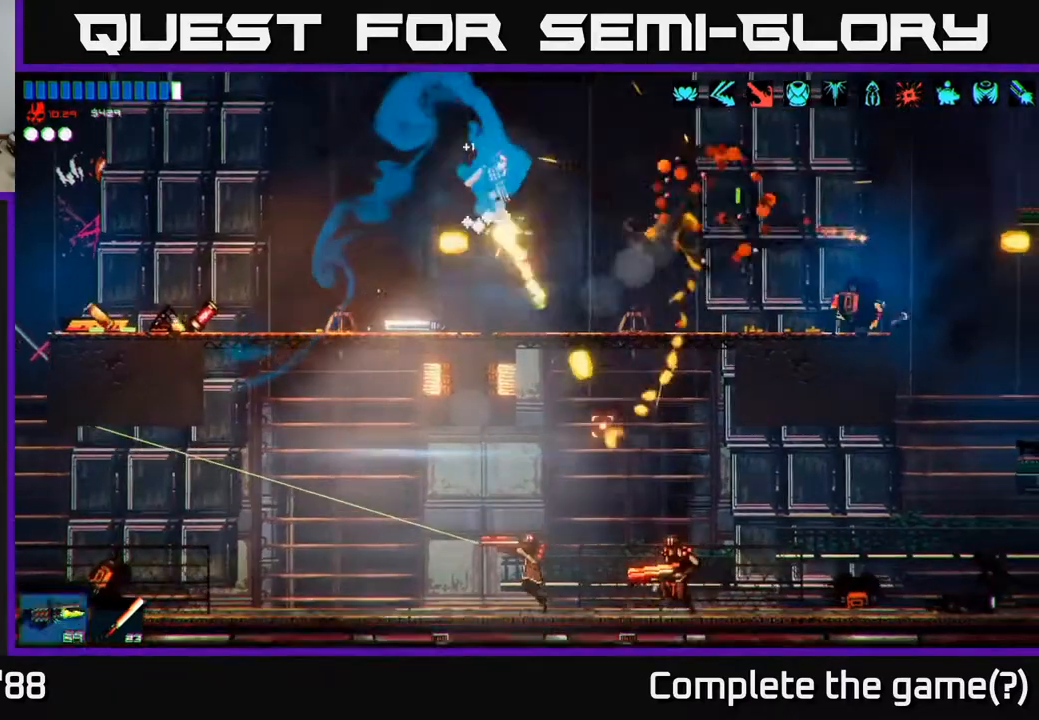
{"buttons": [], "left_stick": "right", "right_stick": "down", "events": [[17, "A", "up"], [117, "R2", "up"], [267, "A", "down"], [367, "A", "up"]]}
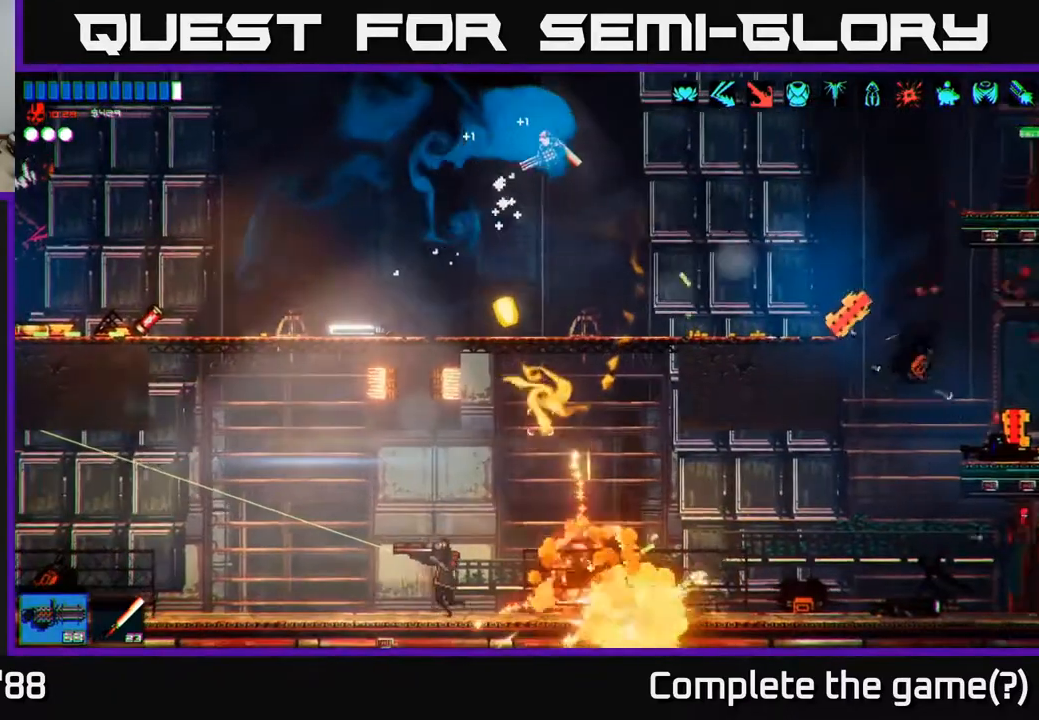
{"buttons": [], "left_stick": "left", "right_stick": "down-left", "events": [[100, "right_stick", "down-left"], [183, "R2", "down"], [350, "R2", "up"], [383, "left_stick", "left"]]}
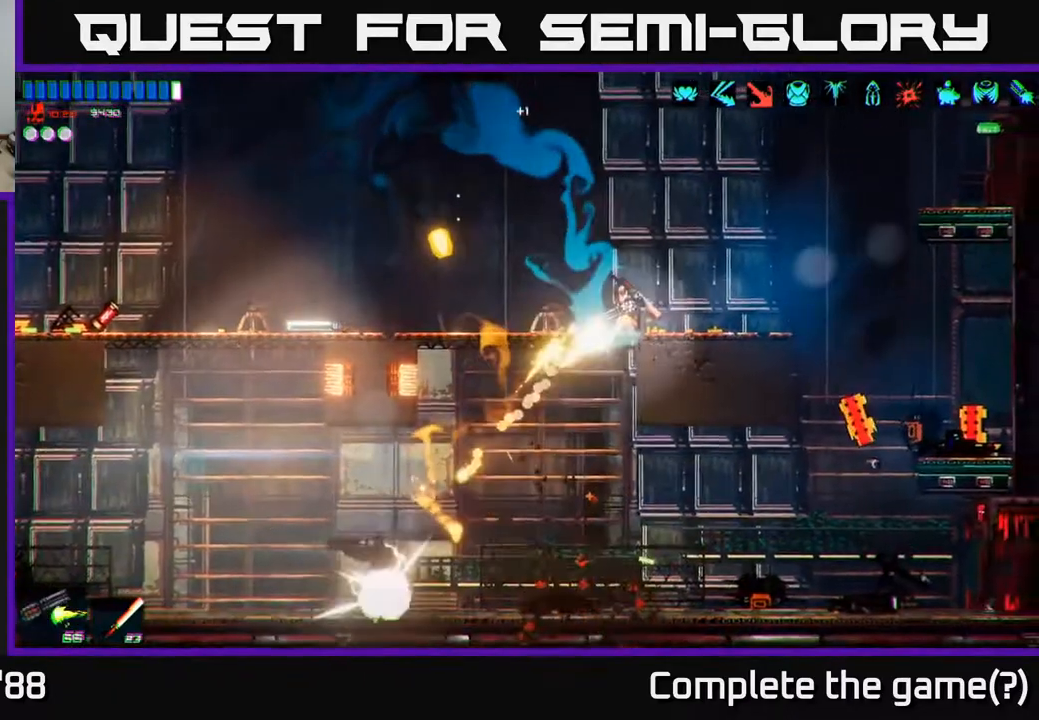
{"buttons": [], "left_stick": "right", "right_stick": "right", "events": [[50, "left_stick", "center"], [167, "left_stick", "left"], [400, "right_stick", "center"], [433, "left_stick", "center"], [483, "left_stick", "right"], [500, "right_stick", "right"]]}
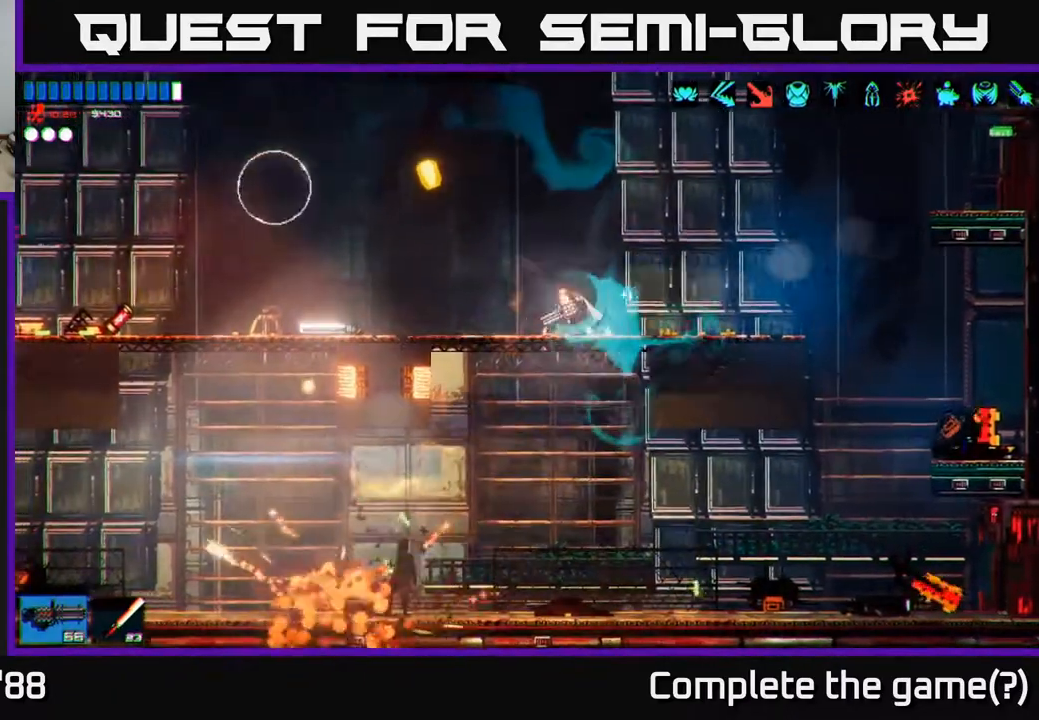
{"buttons": [], "left_stick": "left", "right_stick": "left", "events": [[83, "A", "down"], [117, "right_stick", "down-right"], [250, "A", "up"], [367, "left_stick", "left"], [433, "right_stick", "left"]]}
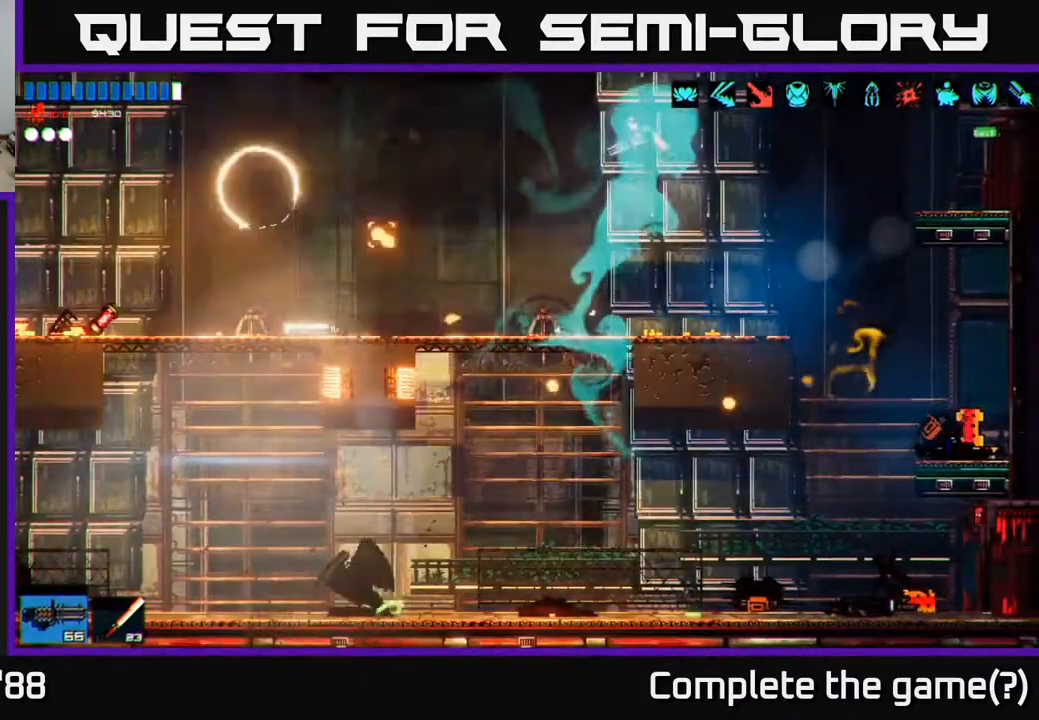
{"buttons": [], "left_stick": "left", "right_stick": "left", "events": [[83, "R2", "down"], [117, "left_stick", "down-left"], [167, "R2", "up"], [383, "left_stick", "center"], [500, "left_stick", "left"]]}
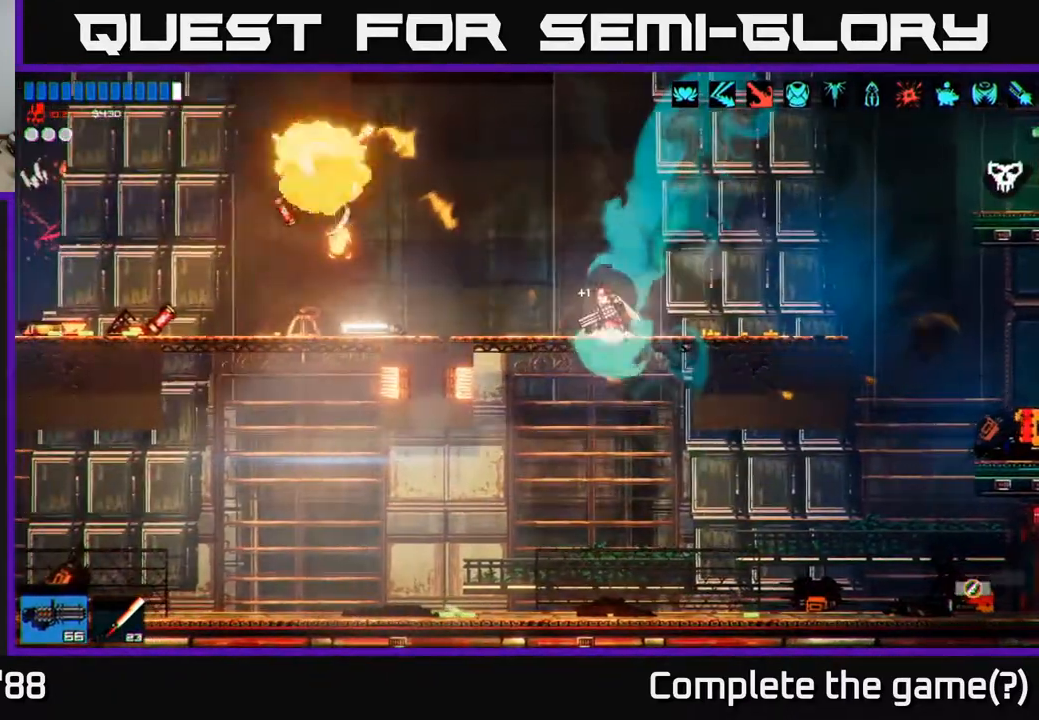
{"buttons": [], "left_stick": "left", "right_stick": "up-right", "events": [[167, "left_stick", "center"], [333, "left_stick", "left"], [483, "right_stick", "up-right"]]}
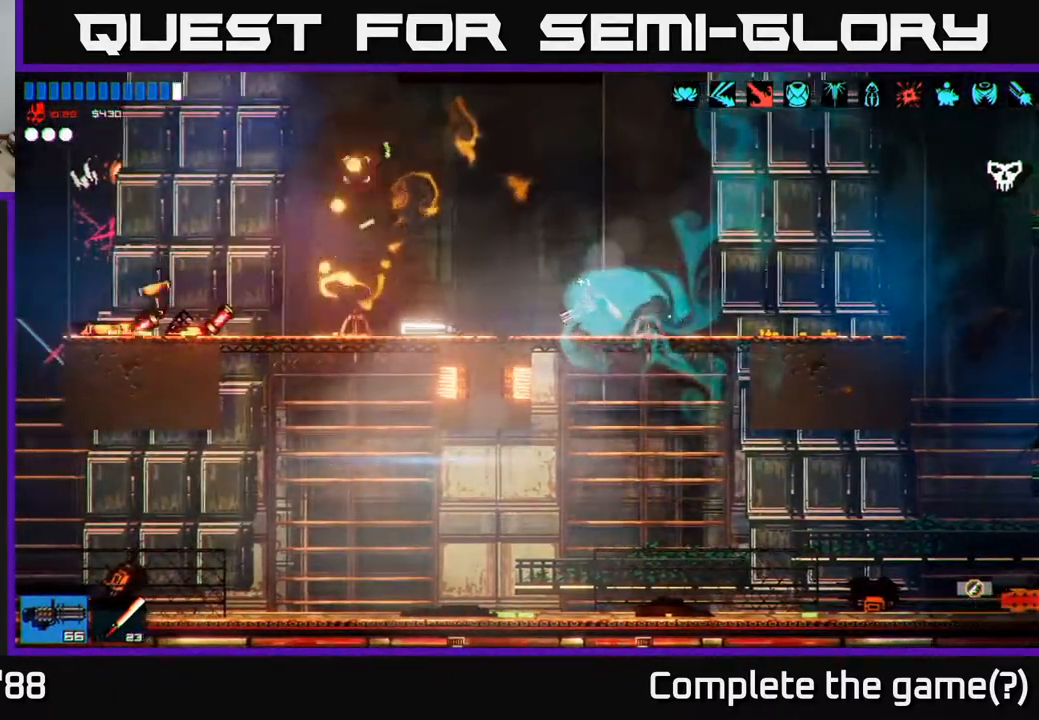
{"buttons": [], "left_stick": "left", "right_stick": "right", "events": [[17, "right_stick", "right"], [67, "A", "down"], [200, "A", "up"]]}
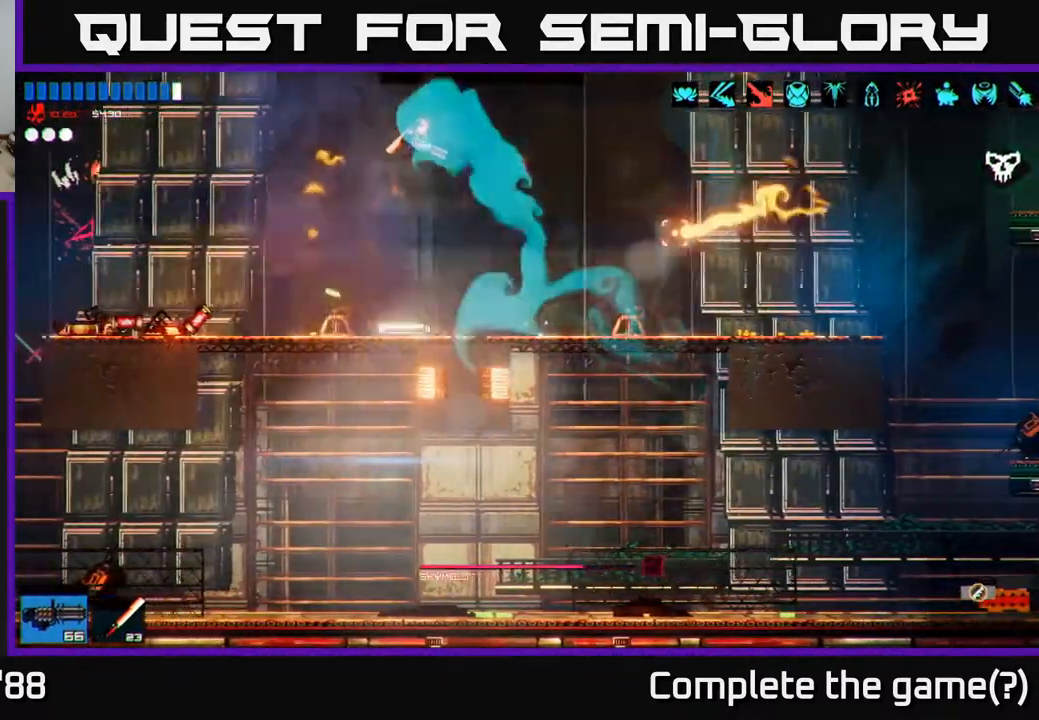
{"buttons": [], "left_stick": "down", "right_stick": "center", "events": [[183, "left_stick", "center"], [217, "right_stick", "center"], [350, "left_stick", "down"], [400, "A", "down"], [483, "A", "up"]]}
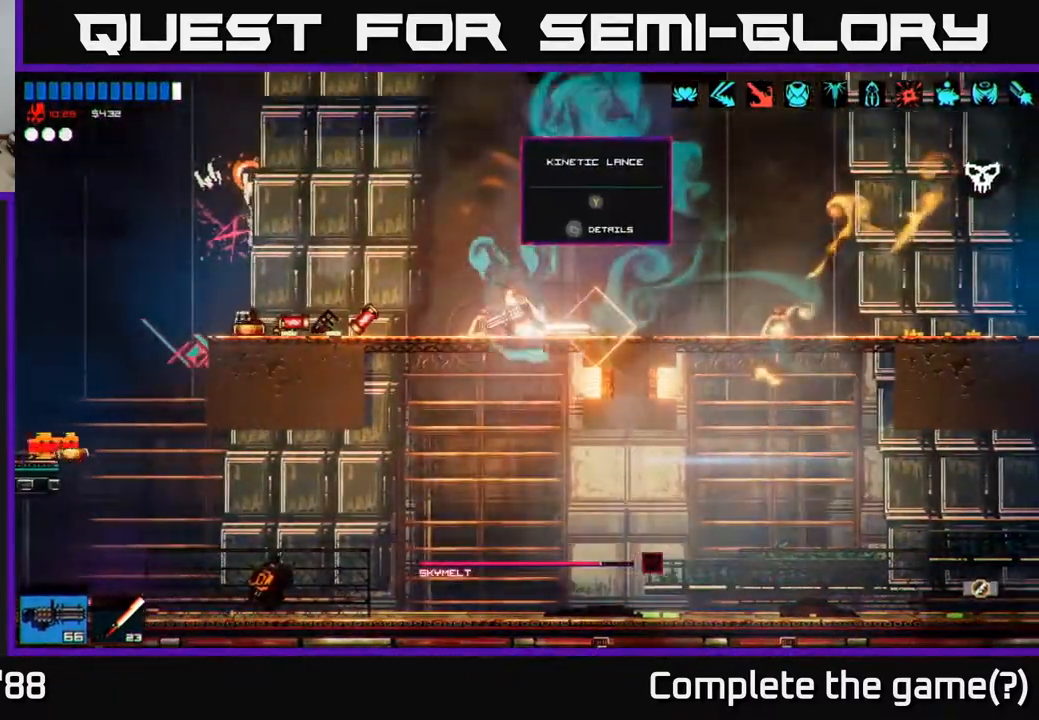
{"buttons": [], "left_stick": "right", "right_stick": "left", "events": [[117, "left_stick", "center"], [167, "left_stick", "right"], [250, "right_stick", "right"], [500, "right_stick", "left"]]}
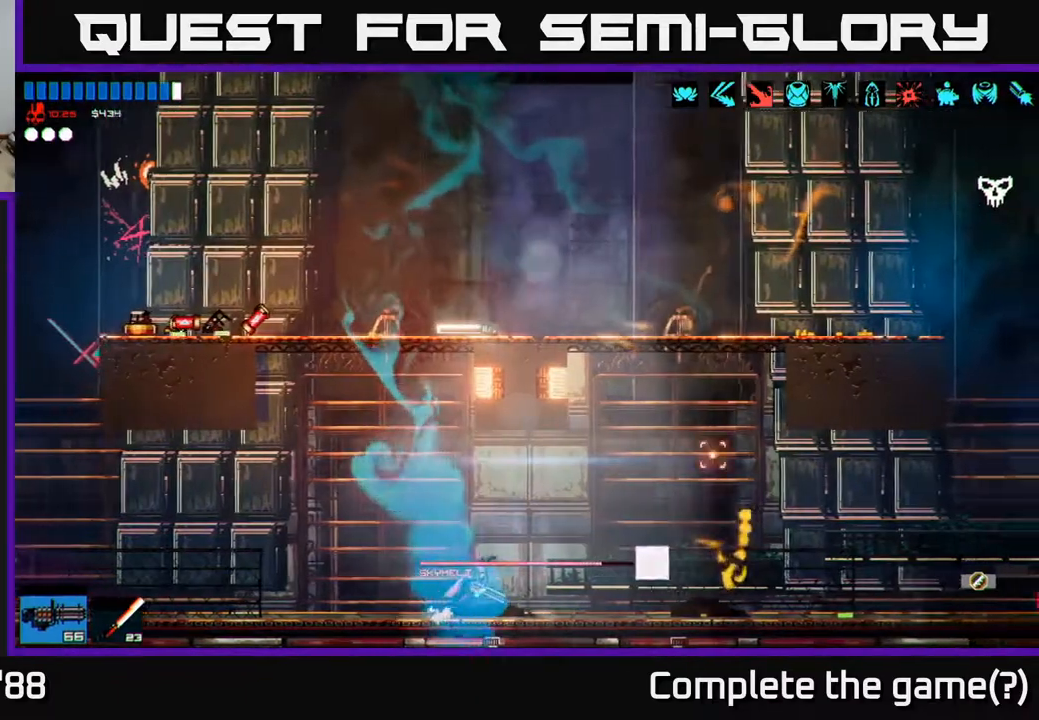
{"buttons": [], "left_stick": "left", "right_stick": "left", "events": [[33, "left_stick", "left"]]}
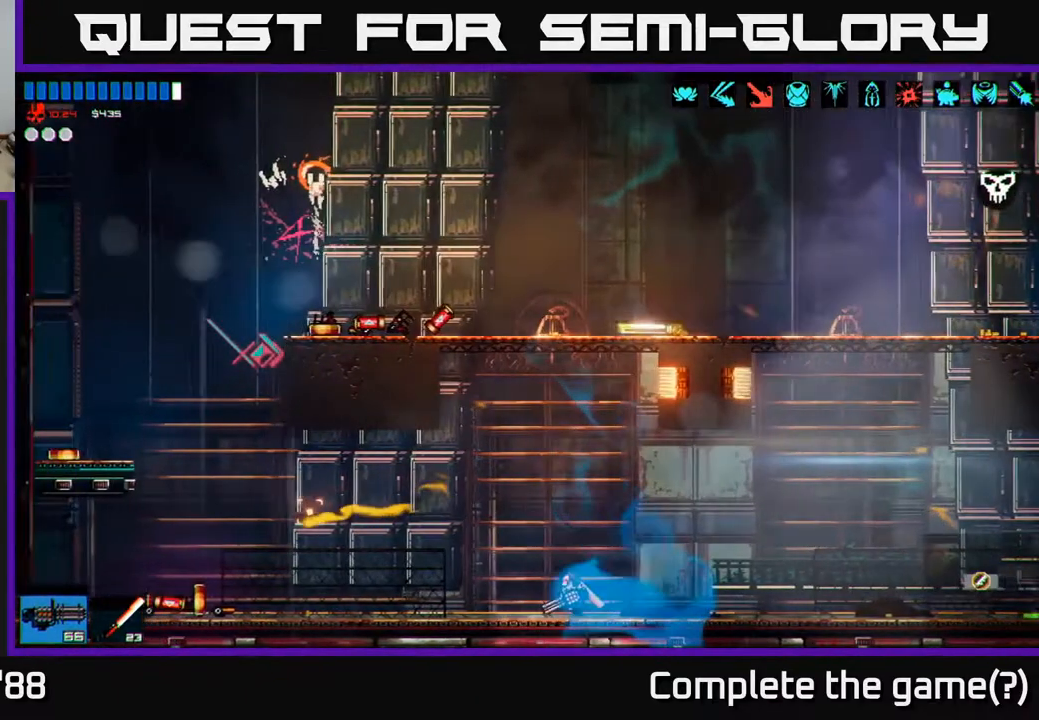
{"buttons": [], "left_stick": "left", "right_stick": "up", "events": [[67, "L1", "down"], [150, "L1", "up"], [383, "right_stick", "up-left"], [500, "right_stick", "up"]]}
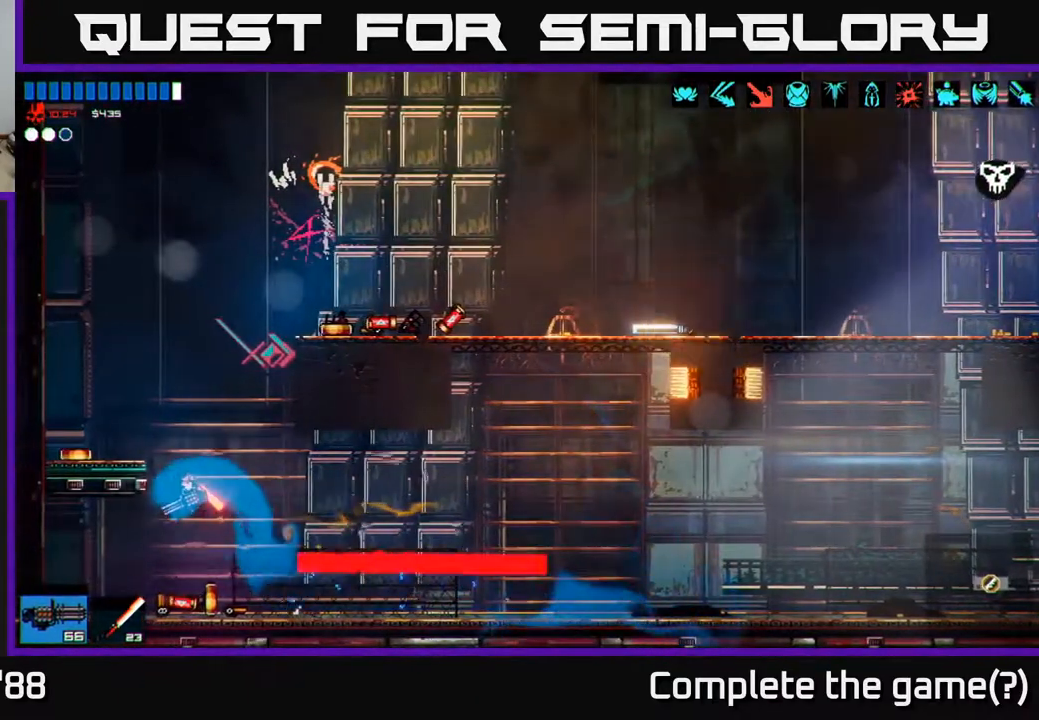
{"buttons": [], "left_stick": "right", "right_stick": "up-right", "events": [[67, "left_stick", "center"], [167, "left_stick", "right"], [217, "right_stick", "up-right"], [383, "left_stick", "center"], [500, "left_stick", "right"]]}
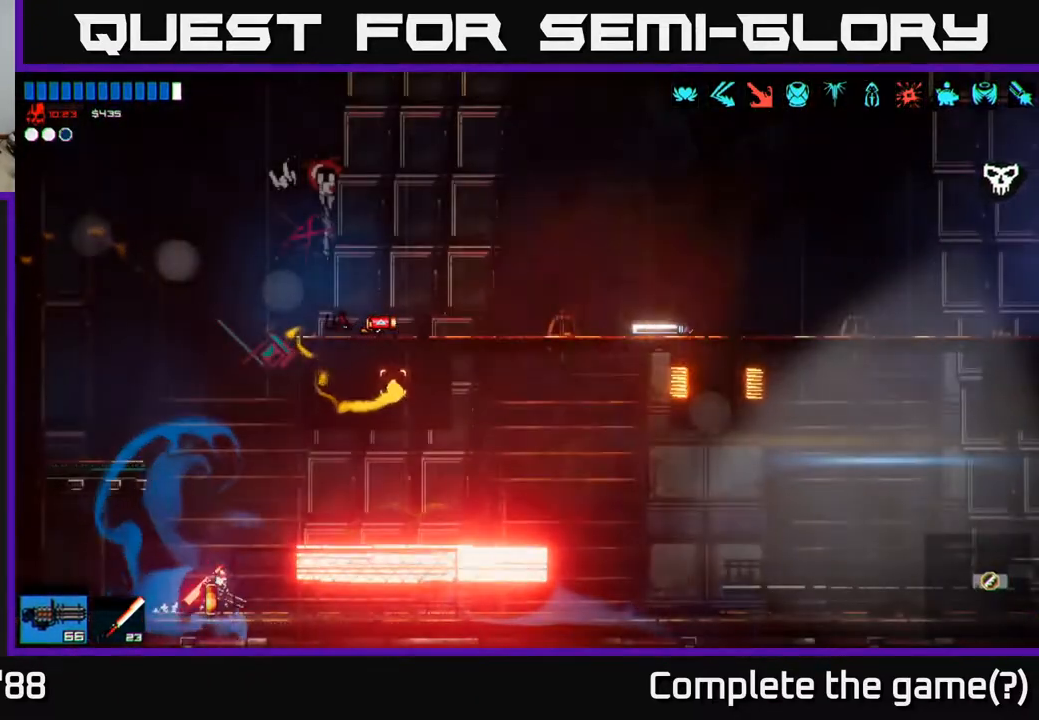
{"buttons": [], "left_stick": "right", "right_stick": "up-right", "events": []}
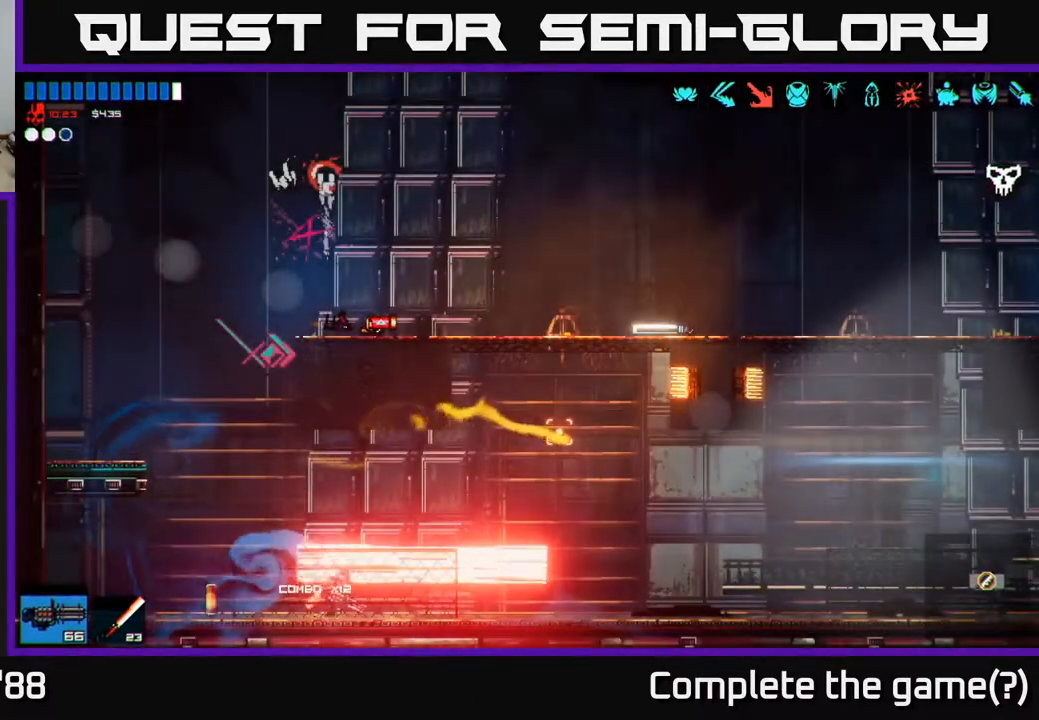
{"buttons": [], "left_stick": "right", "right_stick": "up-right", "events": []}
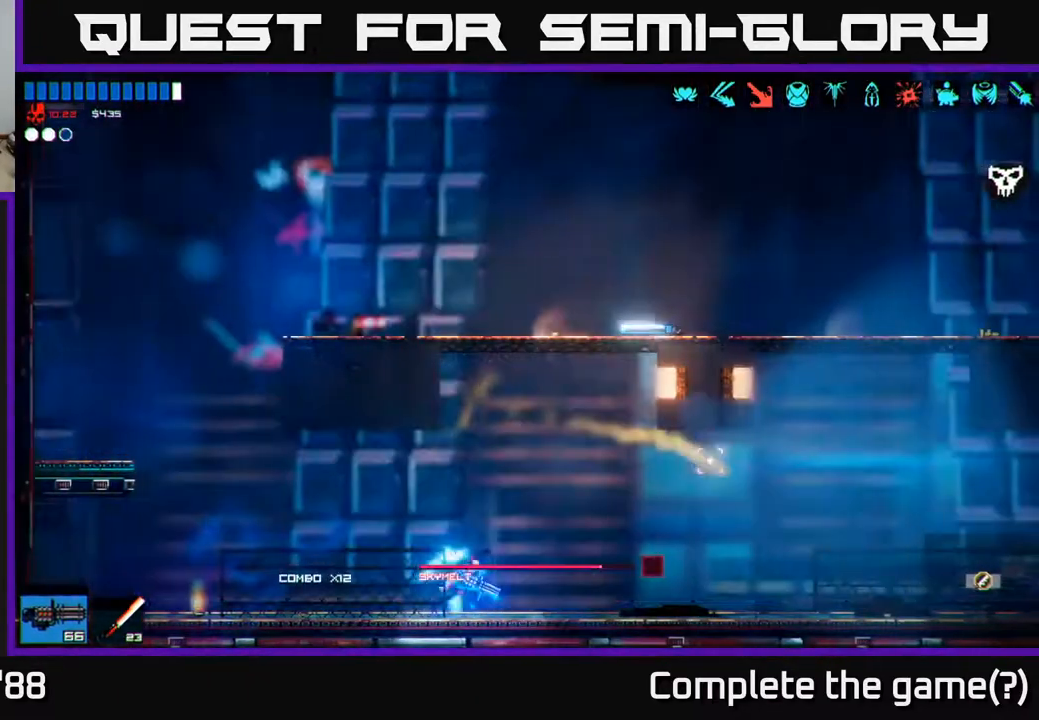
{"buttons": ["A"], "left_stick": "up-left", "right_stick": "up-right", "events": [[467, "A", "down"], [483, "left_stick", "up-left"]]}
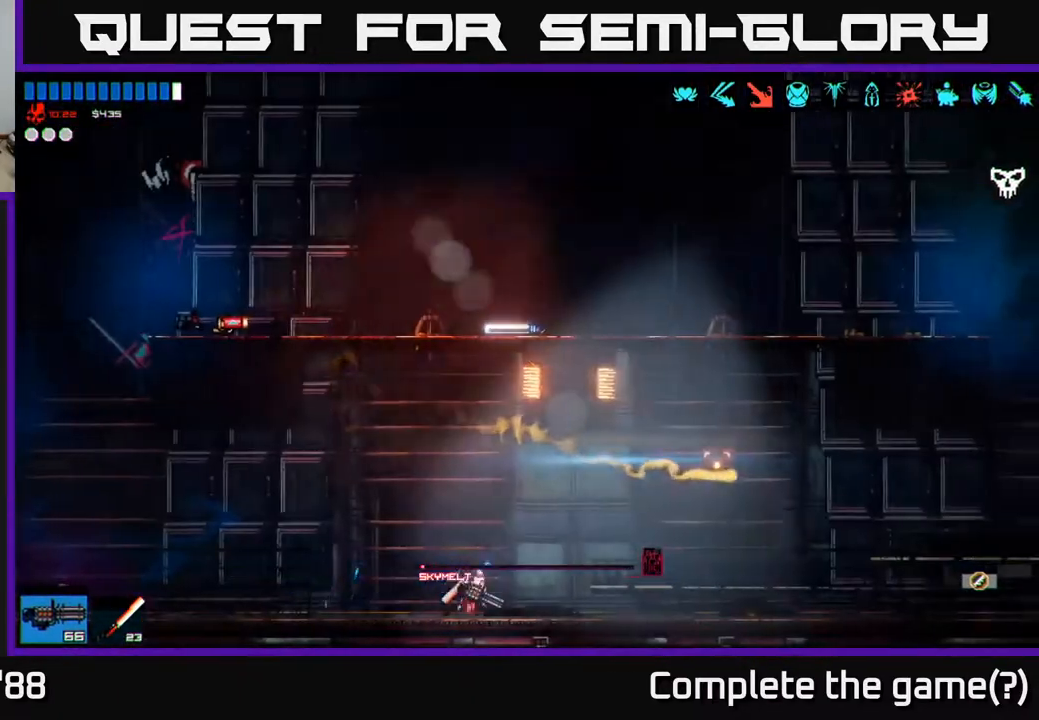
{"buttons": ["A"], "left_stick": "right", "right_stick": "up-right", "events": [[83, "left_stick", "center"], [333, "A", "up"], [467, "A", "down"], [483, "left_stick", "right"]]}
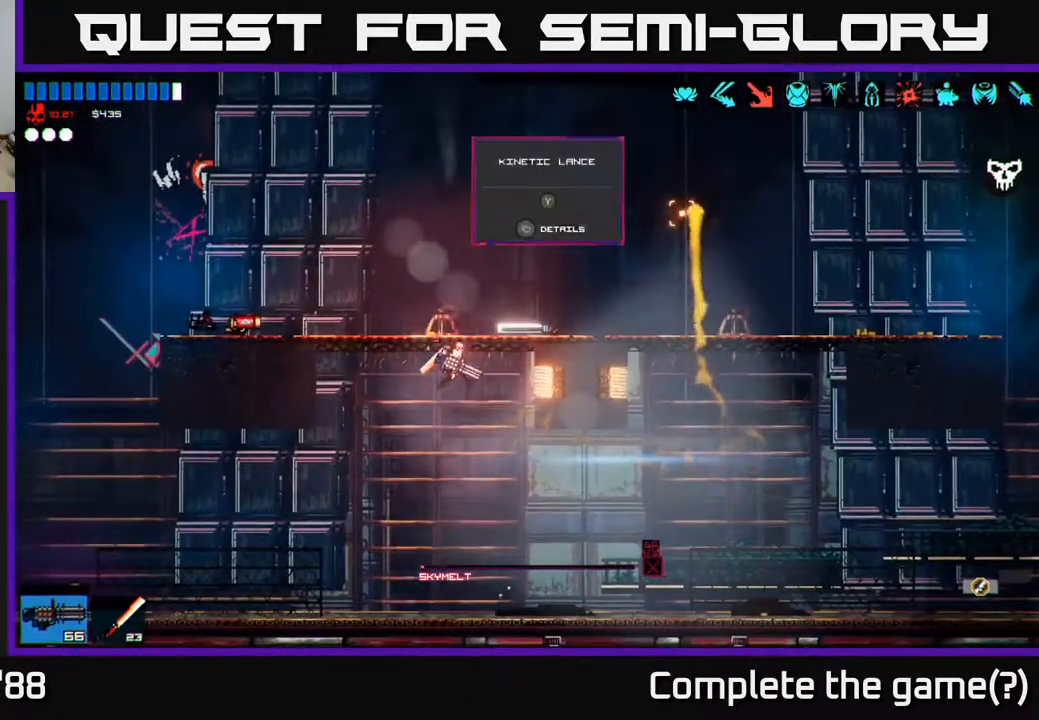
{"buttons": [], "left_stick": "right", "right_stick": "right", "events": [[117, "A", "up"], [183, "right_stick", "right"]]}
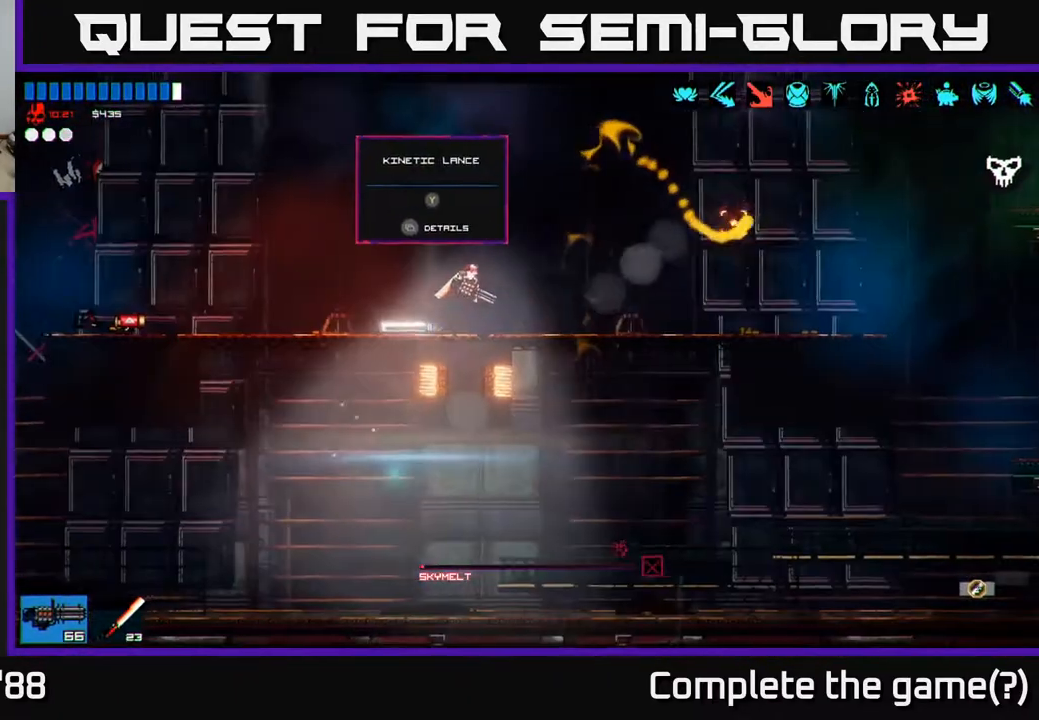
{"buttons": [], "left_stick": "right", "right_stick": "right", "events": []}
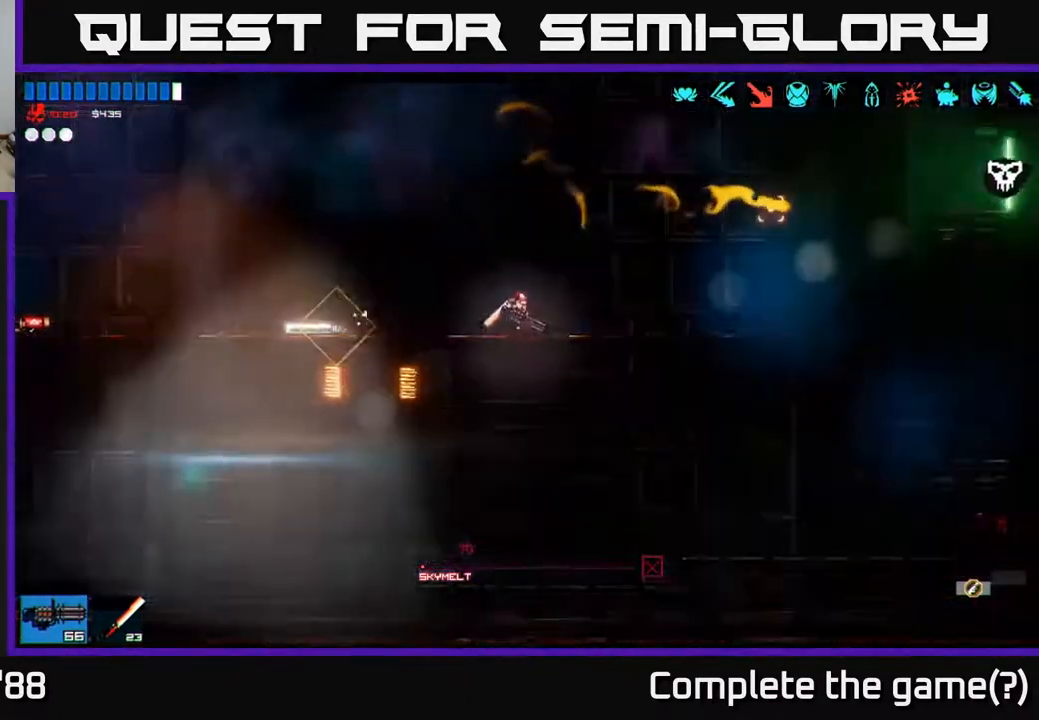
{"buttons": [], "left_stick": "right", "right_stick": "right", "events": [[150, "A", "down"], [283, "A", "up"], [333, "L1", "down"], [467, "L1", "up"]]}
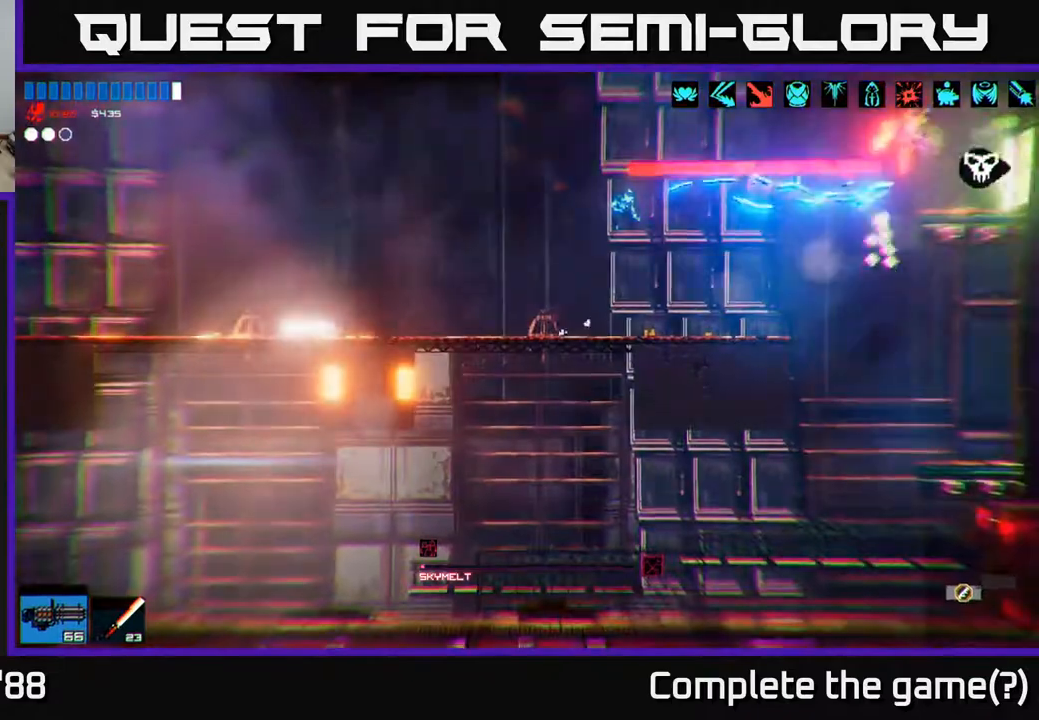
{"buttons": [], "left_stick": "right", "right_stick": "right", "events": []}
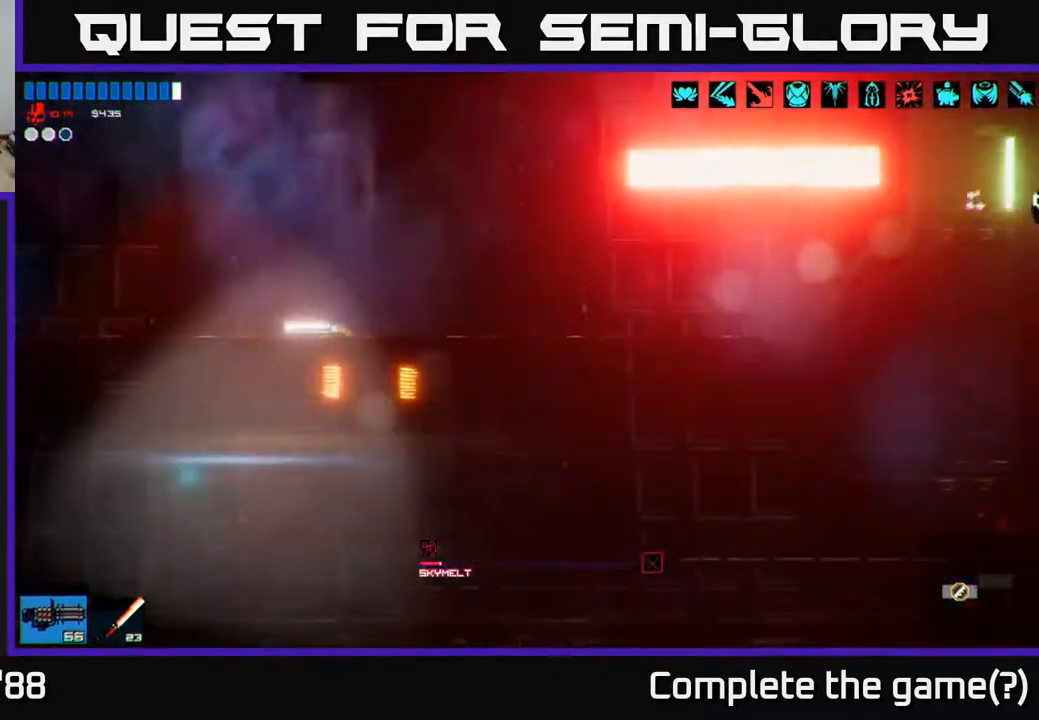
{"buttons": [], "left_stick": "right", "right_stick": "right", "events": []}
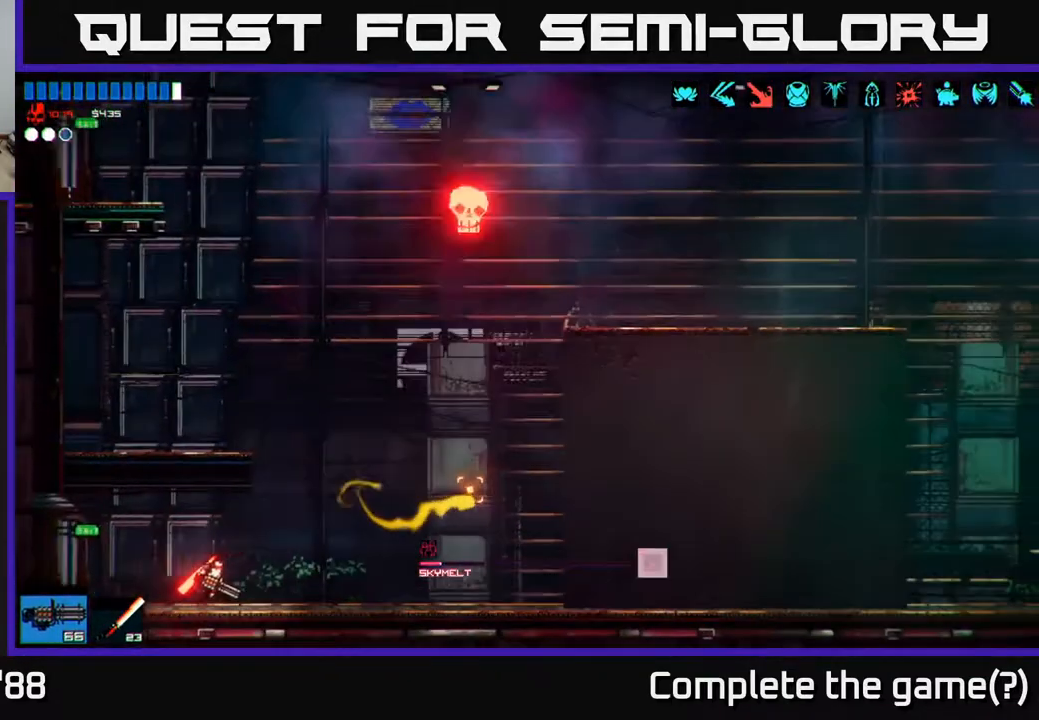
{"buttons": [], "left_stick": "center", "right_stick": "up", "events": [[17, "left_stick", "center"], [167, "left_stick", "right"], [267, "right_stick", "up-right"], [383, "A", "down"], [450, "right_stick", "up"], [483, "left_stick", "center"], [500, "A", "up"]]}
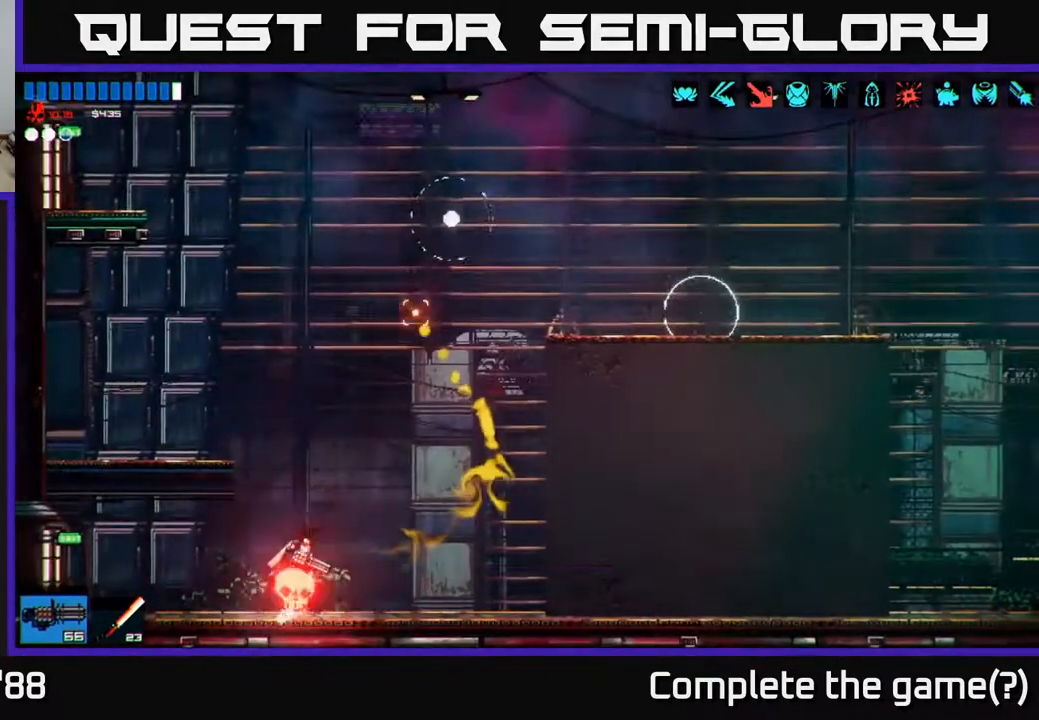
{"buttons": [], "left_stick": "left", "right_stick": "up-right", "events": [[100, "left_stick", "left"], [183, "right_stick", "up-right"], [283, "R2", "down"], [383, "R2", "up"]]}
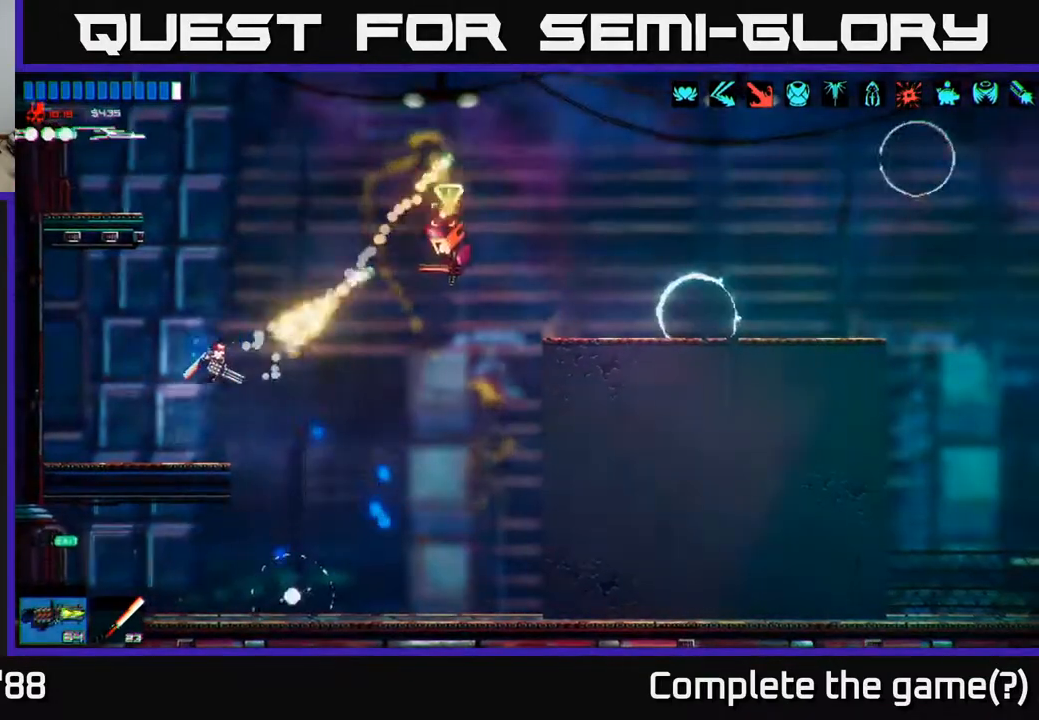
{"buttons": ["A"], "left_stick": "right", "right_stick": "right", "events": [[183, "left_stick", "center"], [217, "R2", "down"], [300, "R2", "up"], [350, "left_stick", "right"], [350, "right_stick", "right"], [483, "A", "down"]]}
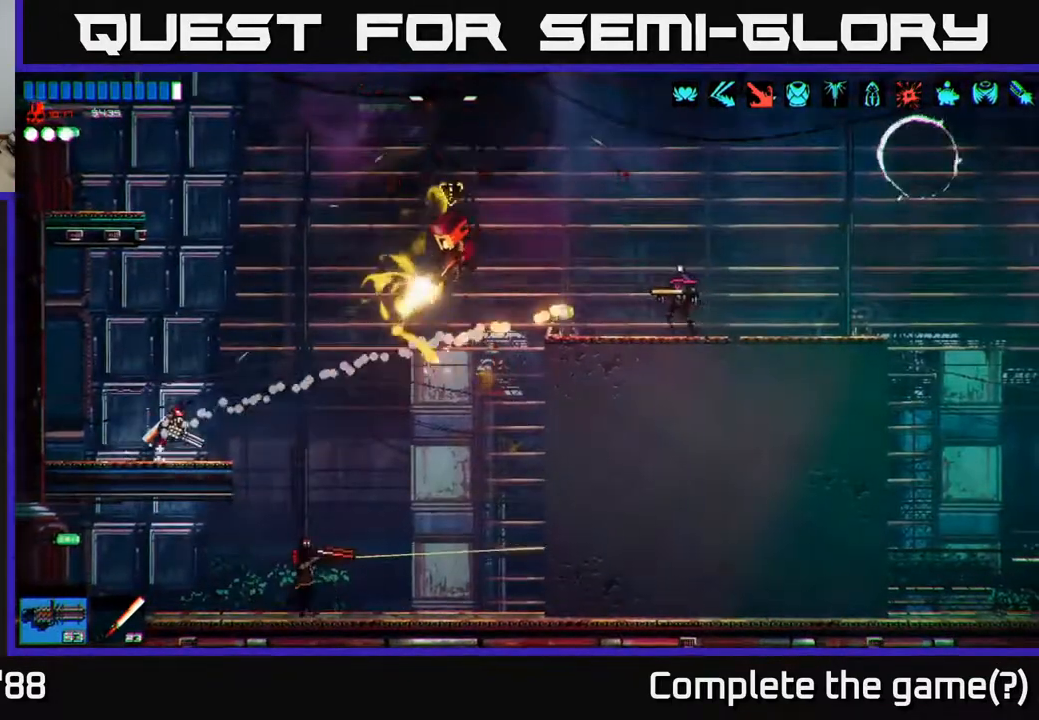
{"buttons": ["A", "R2"], "left_stick": "up", "right_stick": "right", "events": [[133, "left_stick", "up-right"], [183, "A", "up"], [233, "R2", "down"], [267, "A", "down"], [433, "left_stick", "up"]]}
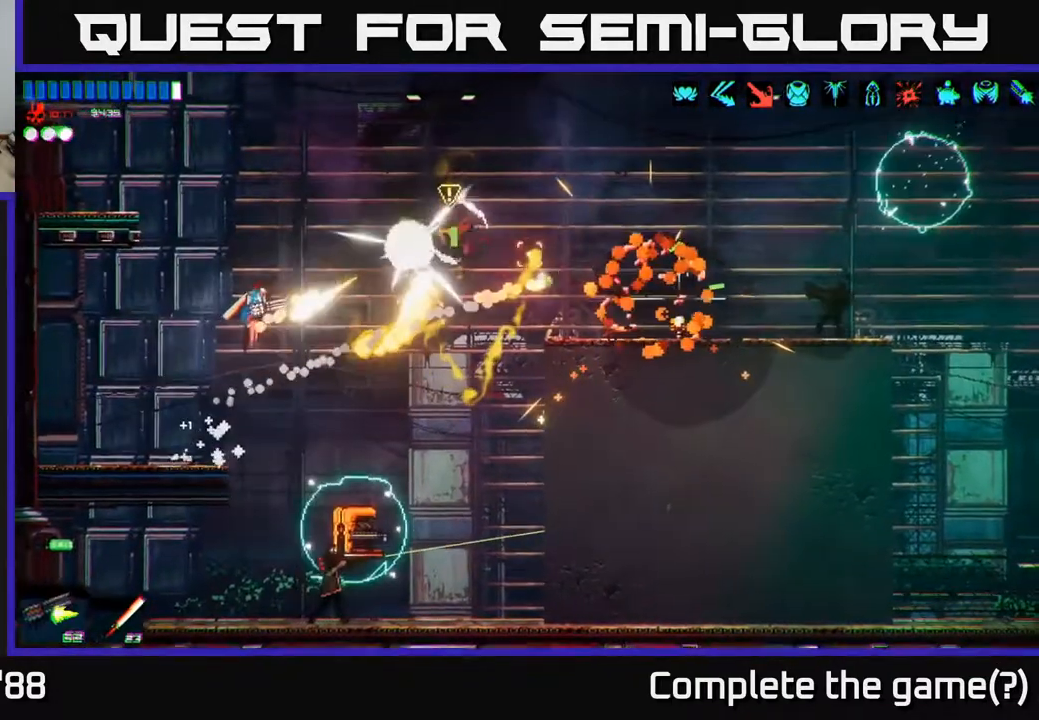
{"buttons": ["A"], "left_stick": "right", "right_stick": "right", "events": [[67, "A", "up"], [83, "R2", "up"], [117, "left_stick", "left"], [183, "left_stick", "center"], [217, "right_stick", "down-right"], [300, "left_stick", "right"], [383, "A", "down"], [417, "right_stick", "right"]]}
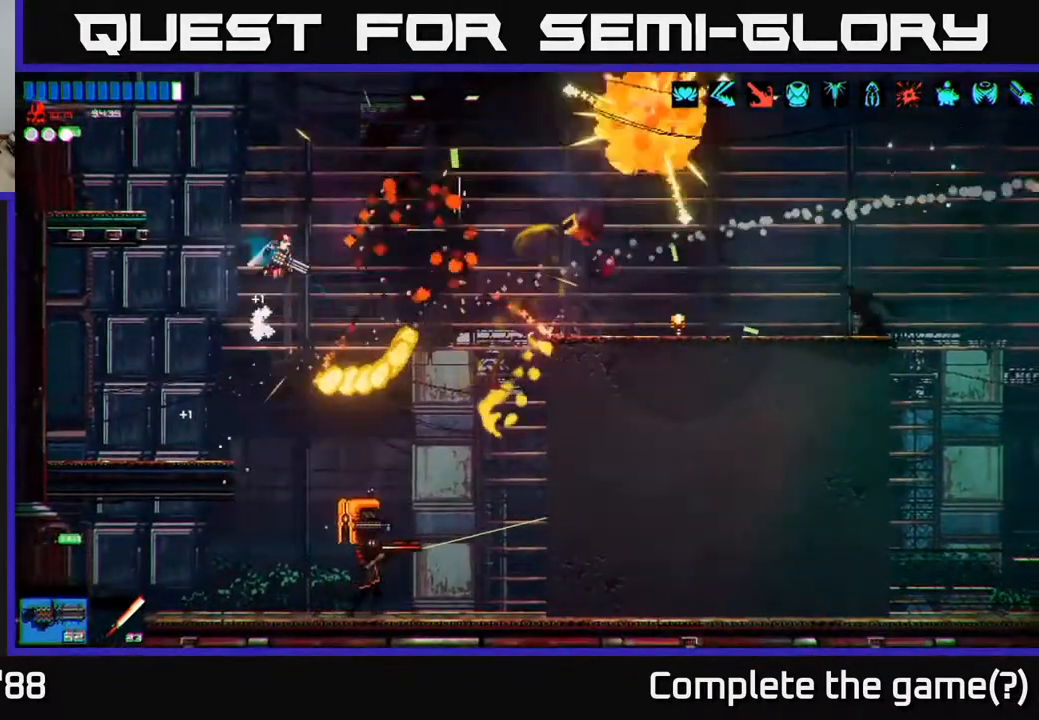
{"buttons": [], "left_stick": "right", "right_stick": "right", "events": [[50, "A", "up"], [117, "R2", "down"], [200, "A", "down"], [233, "R2", "up"], [250, "A", "up"]]}
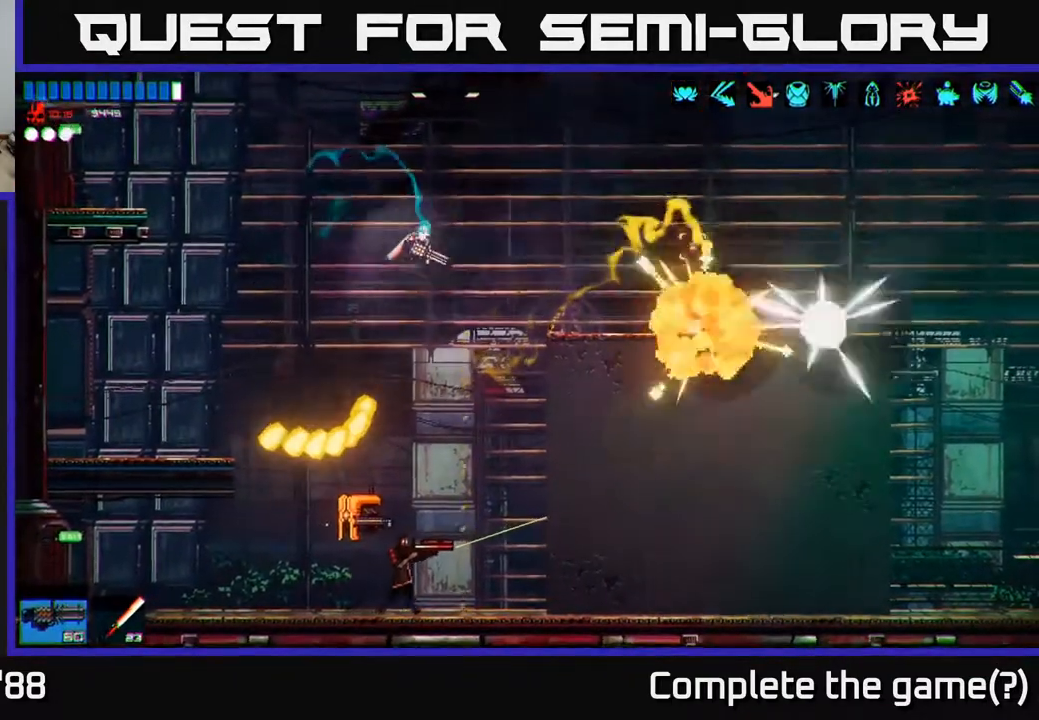
{"buttons": [], "left_stick": "right", "right_stick": "center", "events": [[267, "right_stick", "center"]]}
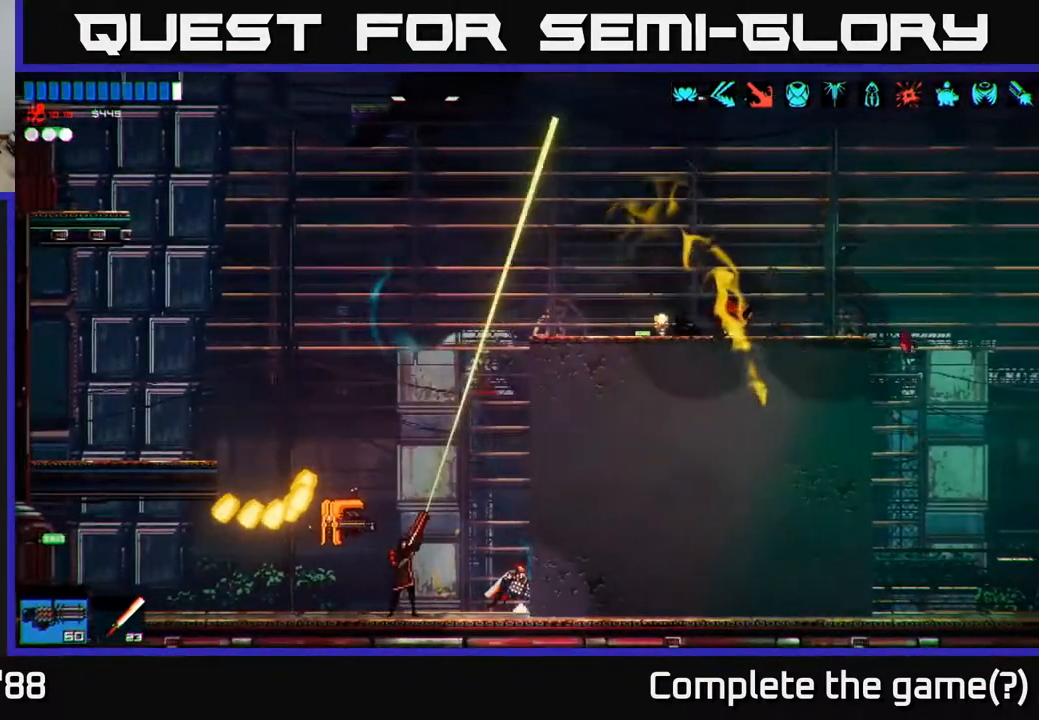
{"buttons": ["A"], "left_stick": "right", "right_stick": "down-left", "events": [[67, "A", "down"], [67, "left_stick", "up-right"], [100, "right_stick", "up-left"], [183, "left_stick", "up"], [183, "right_stick", "up"], [317, "A", "up"], [333, "left_stick", "center"], [433, "A", "down"], [467, "left_stick", "right"], [500, "right_stick", "down-left"]]}